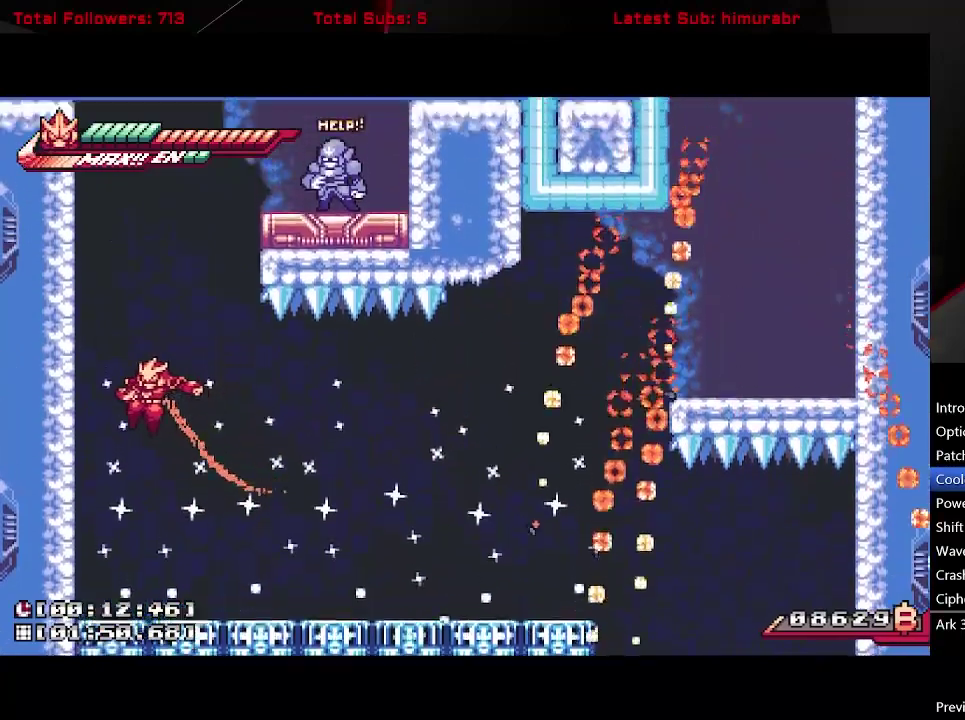
Gameplay with a controller (Xbox layout); each line is a JSON object with the inputs held at the frame after it. "events" lists button and stick changes between this image and that frame as [ms after this image, input, new state], when the widget could be followed in between. Not read: L3 R3 left_stick.
{"buttons": ["A", "L1", "DPAD_RIGHT"], "right_stick": "center", "events": [[267, "L1", "down"], [417, "A", "down"], [467, "DPAD_LEFT", "up"], [500, "DPAD_RIGHT", "down"]]}
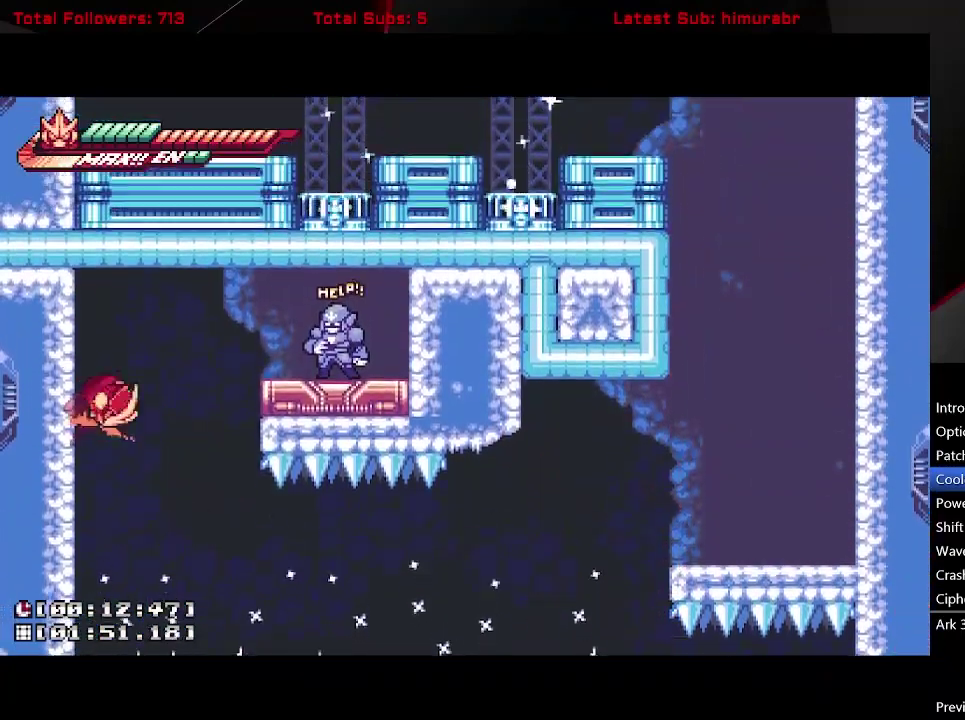
{"buttons": ["L1", "DPAD_LEFT"], "right_stick": "center", "events": [[250, "A", "up"], [417, "DPAD_RIGHT", "up"], [483, "DPAD_LEFT", "down"]]}
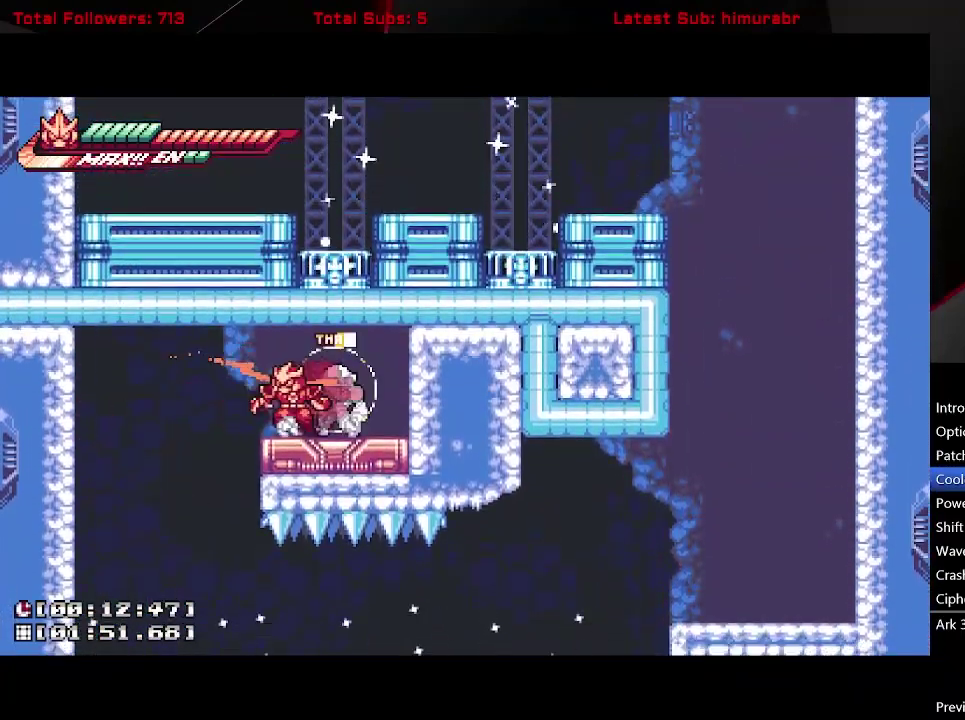
{"buttons": [], "right_stick": "center", "events": [[350, "DPAD_LEFT", "up"], [350, "L1", "up"]]}
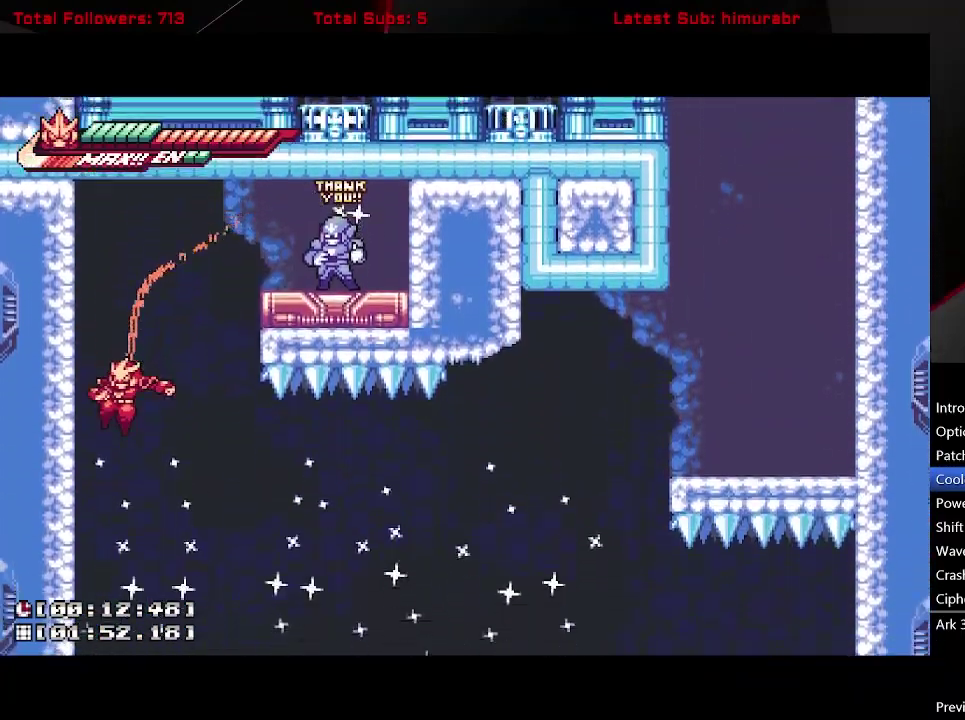
{"buttons": ["DPAD_RIGHT"], "right_stick": "center", "events": [[17, "DPAD_DOWN", "down"], [67, "X", "down"], [150, "DPAD_DOWN", "up"], [150, "X", "up"], [333, "DPAD_RIGHT", "down"]]}
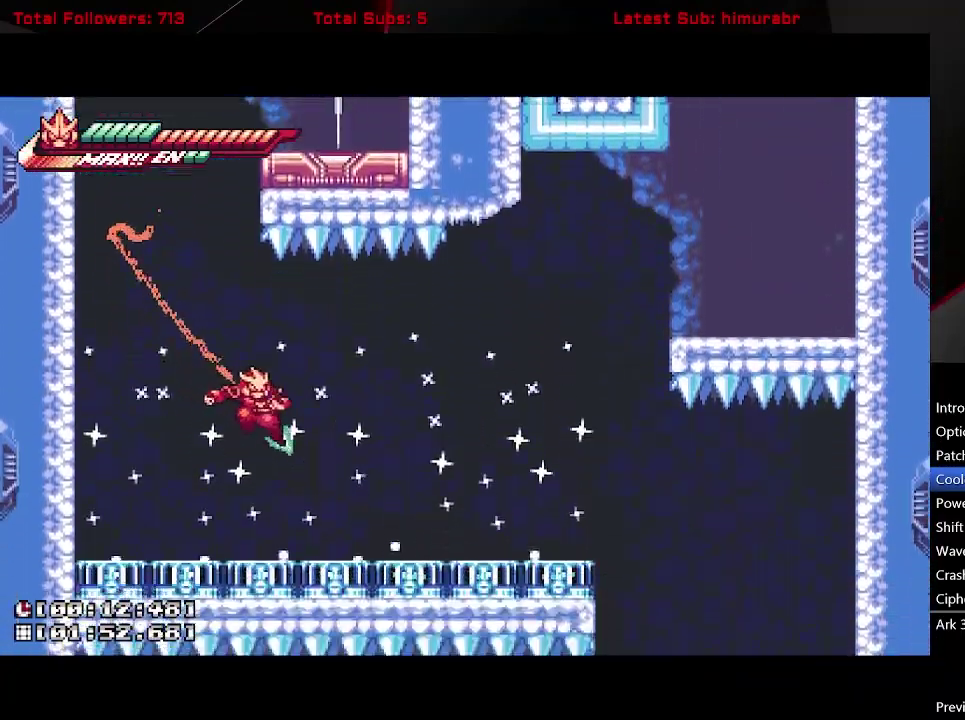
{"buttons": ["DPAD_RIGHT"], "right_stick": "center", "events": []}
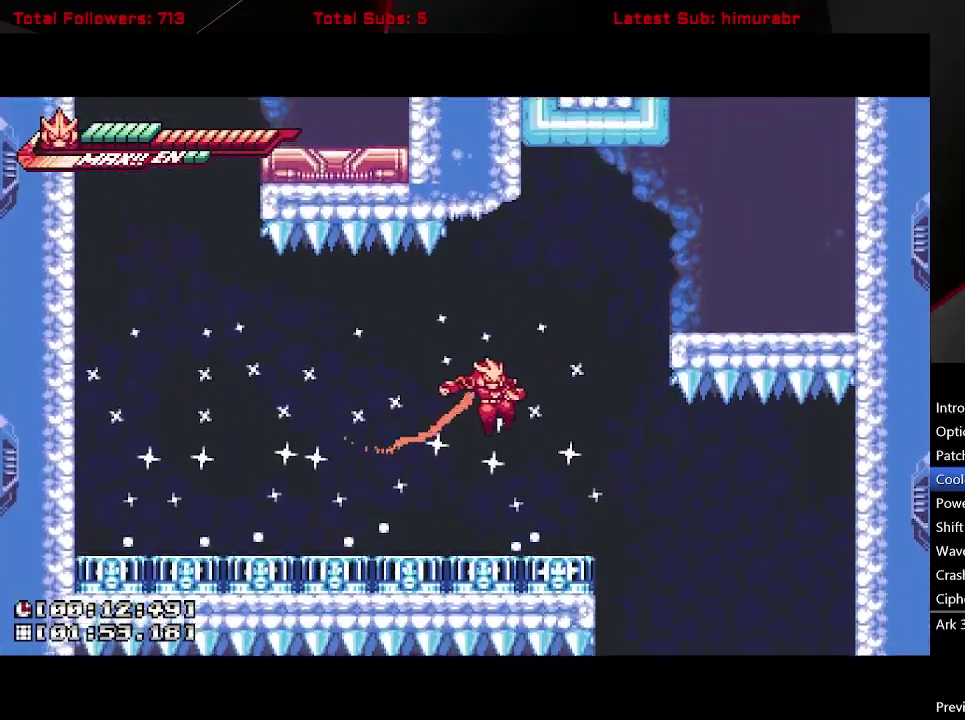
{"buttons": ["DPAD_RIGHT"], "right_stick": "center", "events": []}
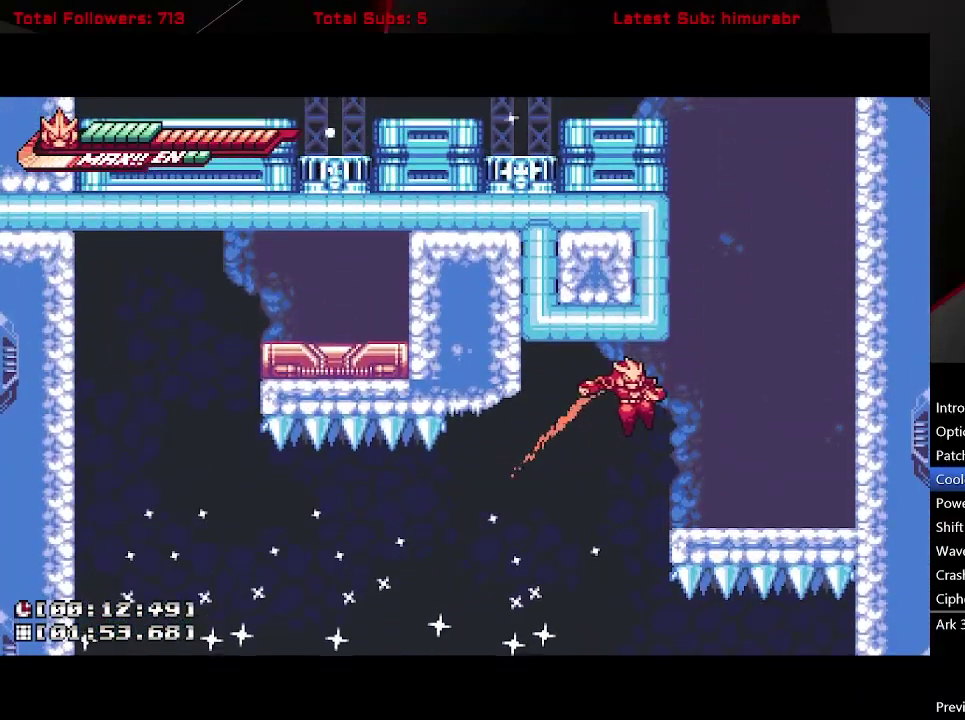
{"buttons": ["A", "L1", "DPAD_RIGHT"], "right_stick": "center", "events": [[117, "L1", "down"], [267, "A", "down"]]}
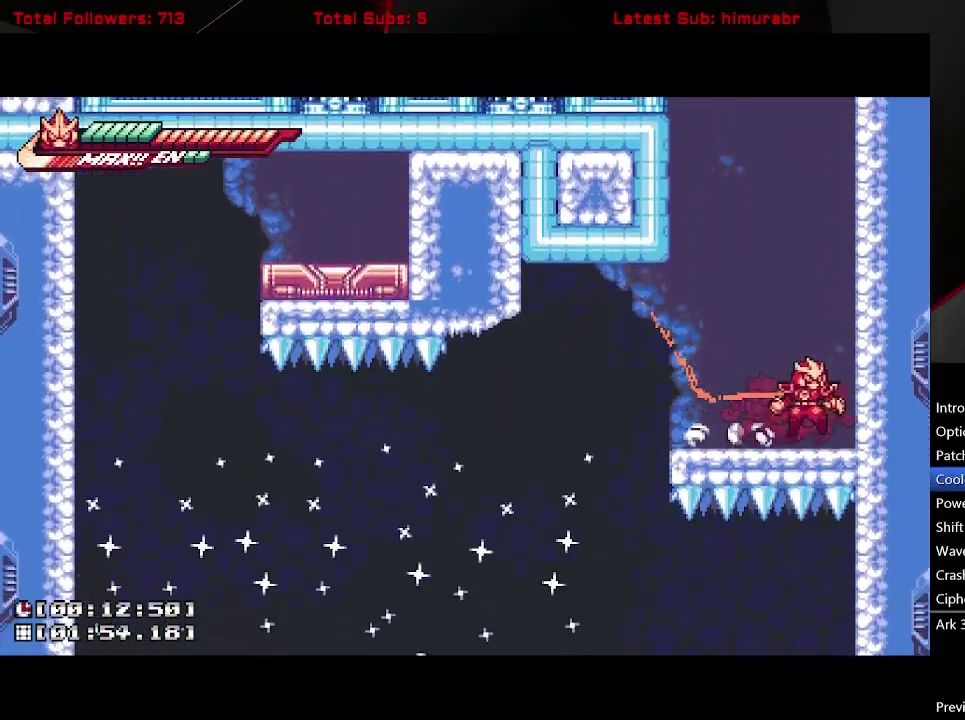
{"buttons": ["A", "L1", "DPAD_LEFT"], "right_stick": "center", "events": [[283, "A", "up"], [333, "A", "down"], [350, "DPAD_RIGHT", "up"], [417, "DPAD_LEFT", "down"]]}
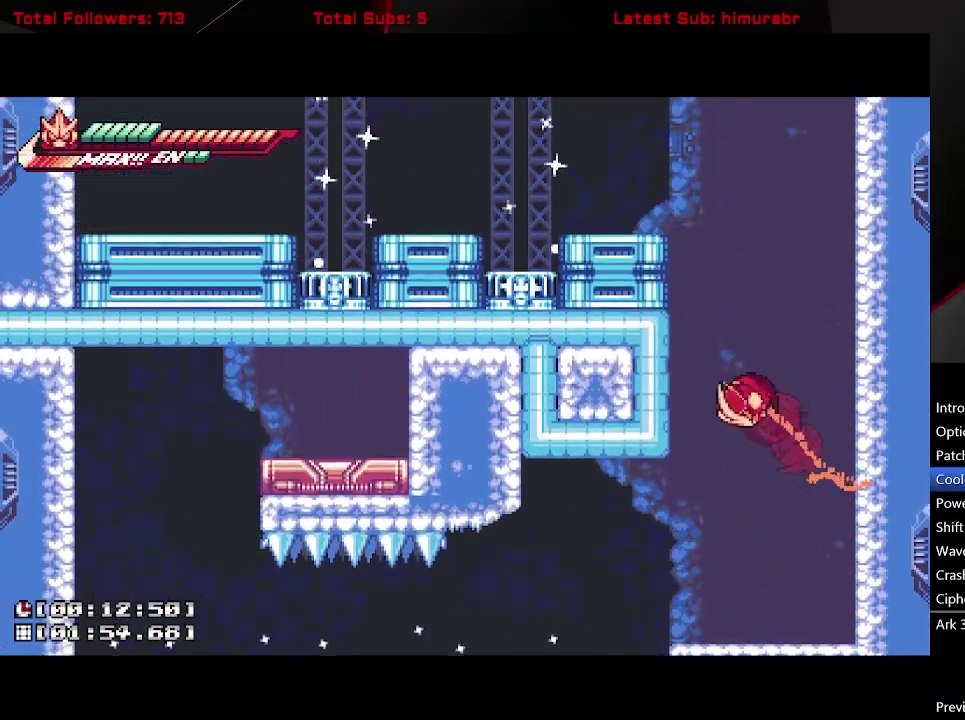
{"buttons": ["L1", "DPAD_LEFT"], "right_stick": "center", "events": [[117, "A", "up"], [183, "A", "down"], [467, "A", "up"]]}
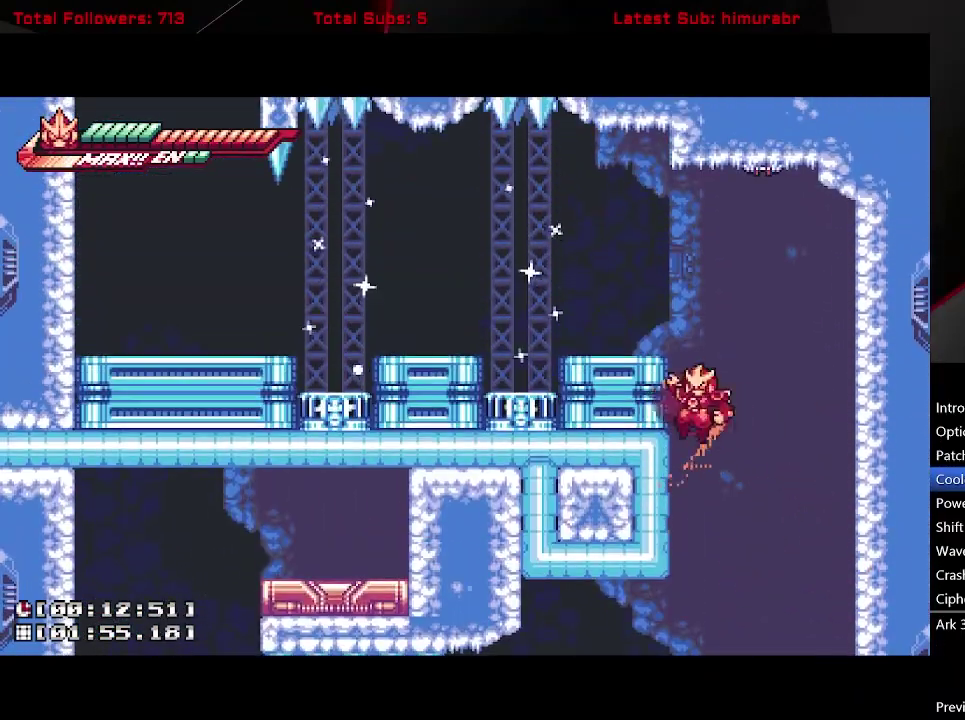
{"buttons": ["L1", "DPAD_LEFT"], "right_stick": "center", "events": [[33, "A", "down"], [283, "A", "up"]]}
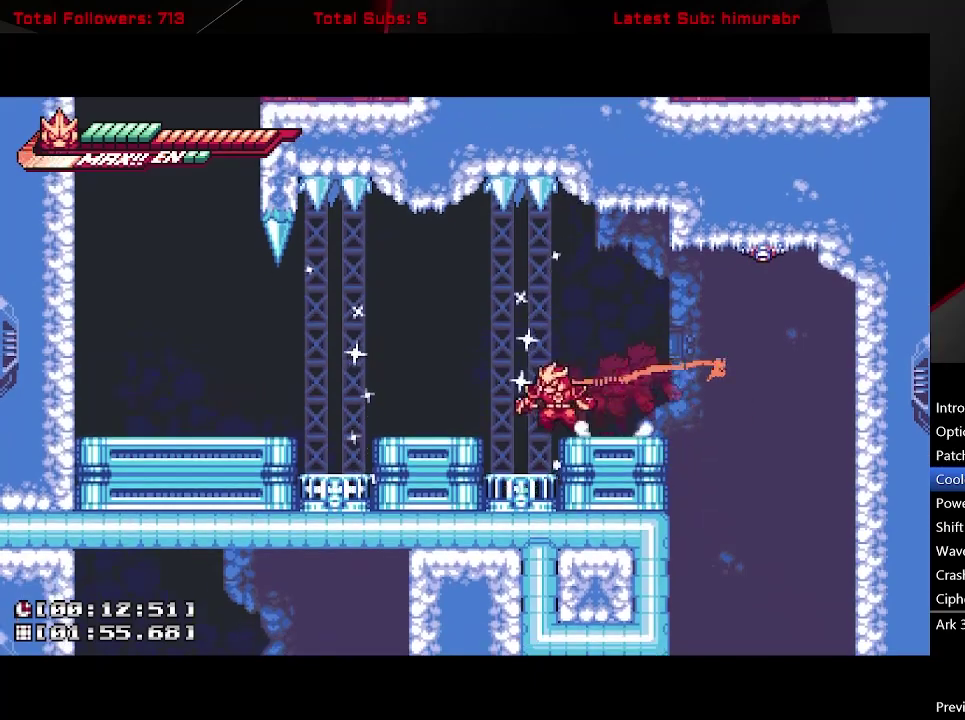
{"buttons": ["L1", "DPAD_LEFT"], "right_stick": "center", "events": []}
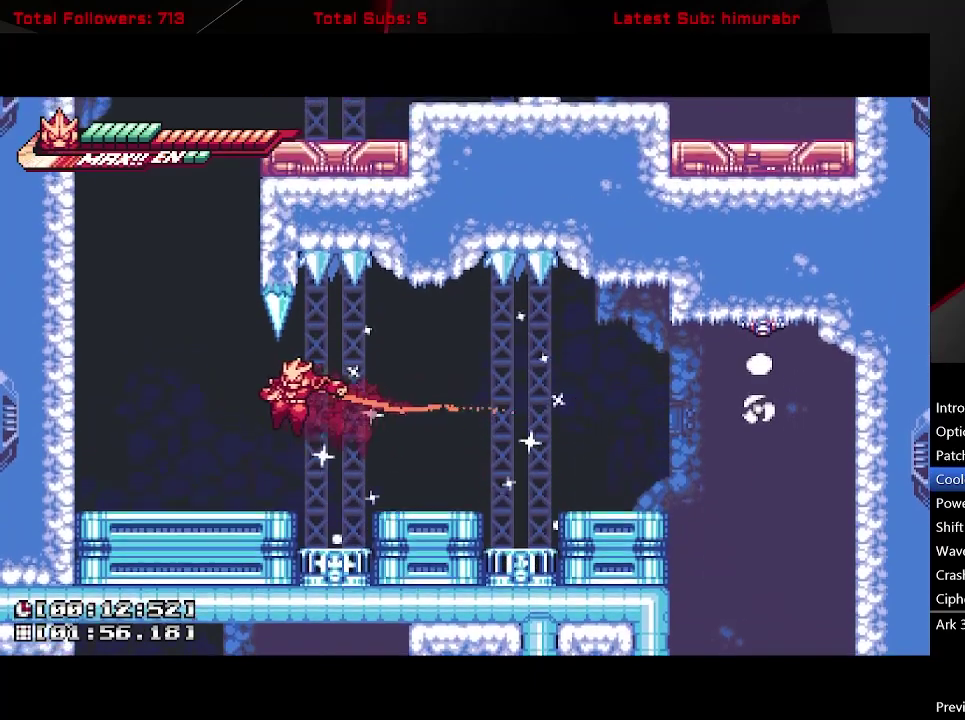
{"buttons": ["A", "L1", "DPAD_LEFT"], "right_stick": "center", "events": [[200, "A", "down"]]}
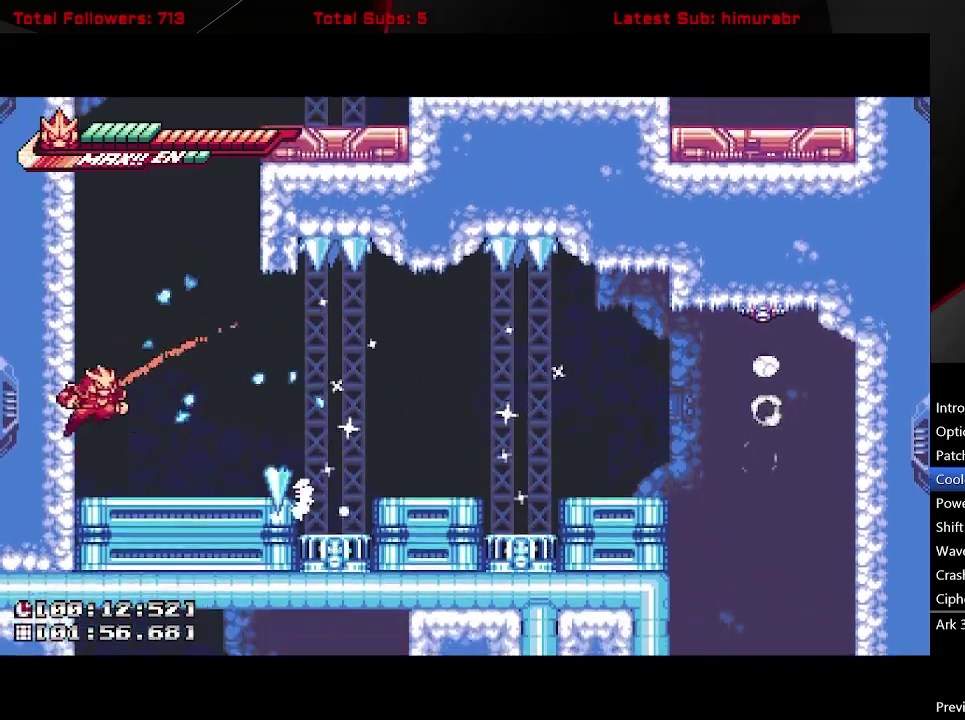
{"buttons": ["A", "L1", "DPAD_RIGHT"], "right_stick": "center", "events": [[267, "A", "up"], [333, "A", "down"], [333, "DPAD_LEFT", "up"], [367, "DPAD_RIGHT", "down"]]}
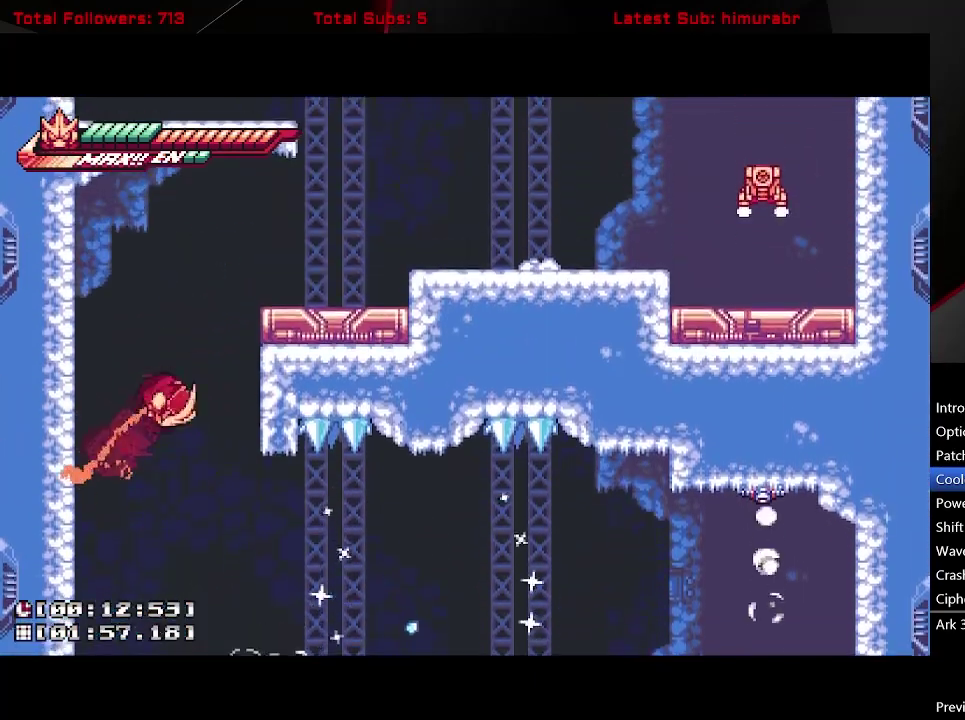
{"buttons": ["A", "L1", "DPAD_RIGHT"], "right_stick": "center", "events": [[167, "A", "up"], [233, "A", "down"]]}
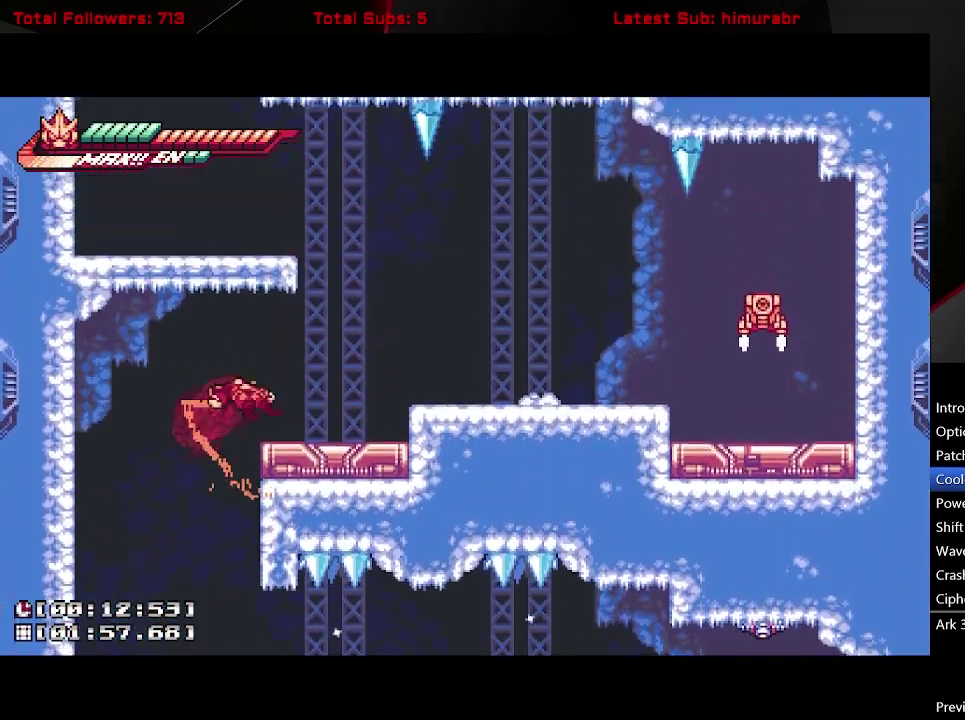
{"buttons": ["DPAD_RIGHT"], "right_stick": "center", "events": [[83, "A", "up"], [267, "A", "down"], [317, "DPAD_RIGHT", "up"], [333, "L1", "up"], [400, "DPAD_RIGHT", "down"], [433, "A", "up"]]}
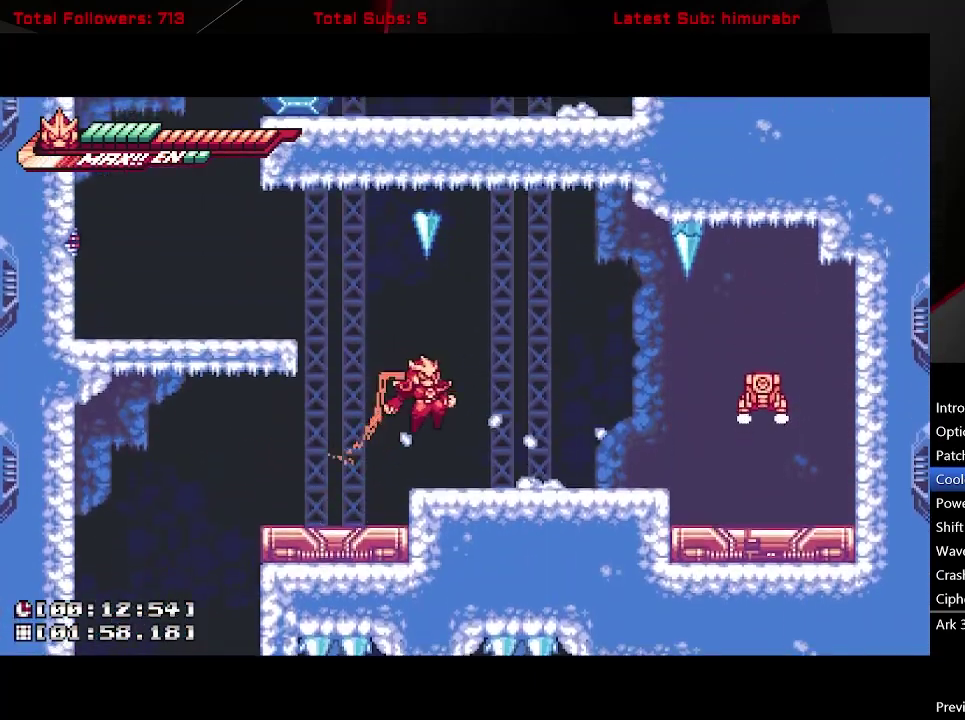
{"buttons": [], "right_stick": "center", "events": [[17, "DPAD_RIGHT", "up"], [233, "DPAD_RIGHT", "down"], [283, "L1", "down"], [433, "DPAD_RIGHT", "up"], [433, "L1", "up"]]}
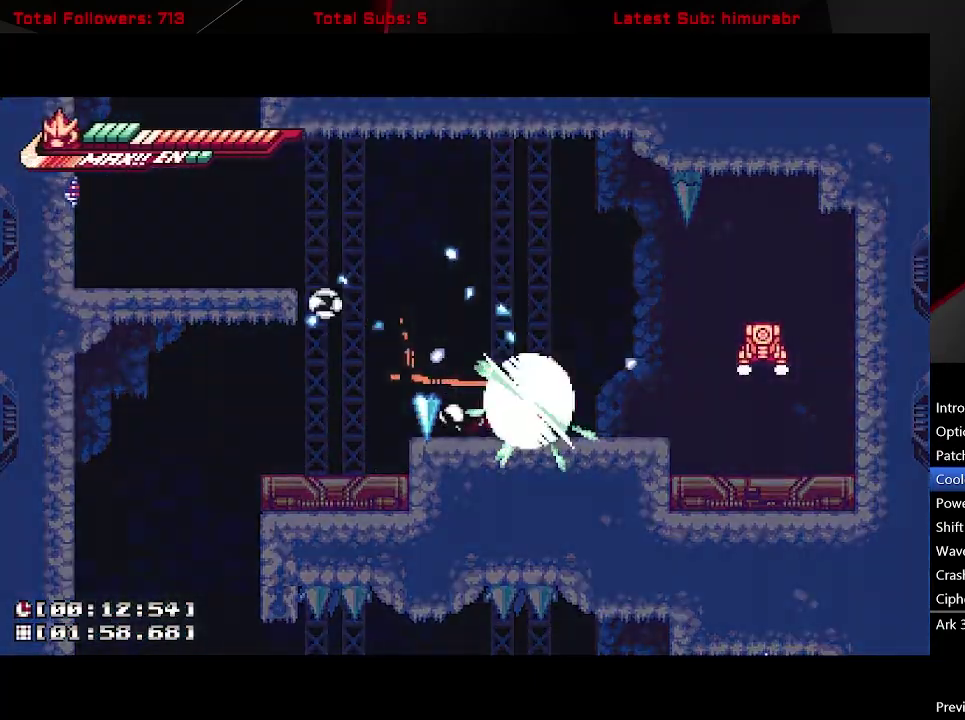
{"buttons": ["R1", "DPAD_UP"], "right_stick": "center", "events": [[17, "DPAD_UP", "down"], [67, "R1", "down"]]}
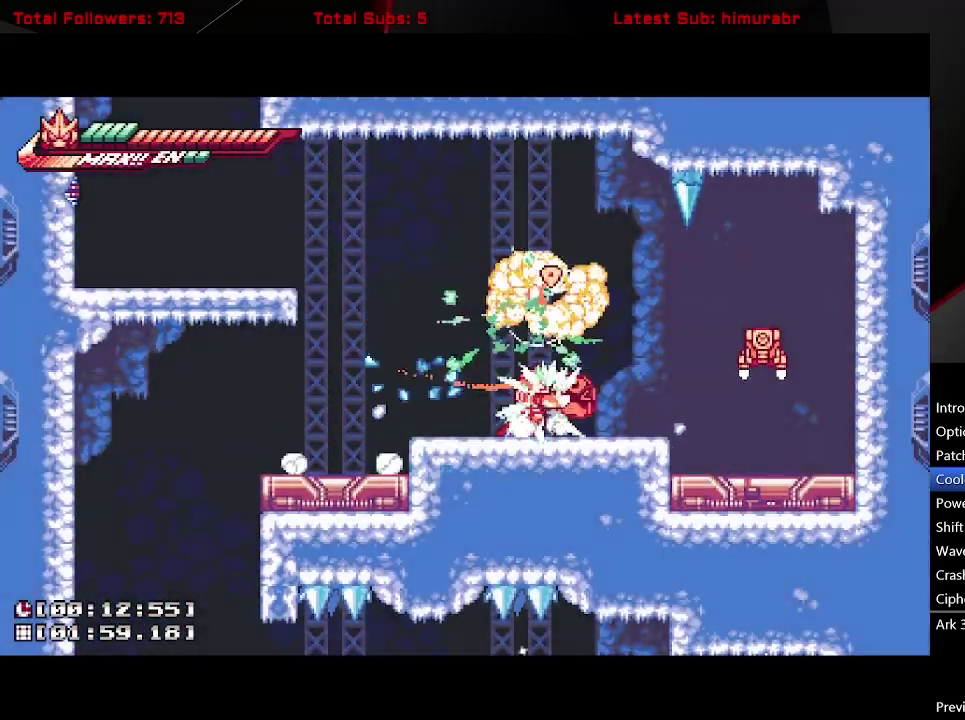
{"buttons": ["L1", "DPAD_RIGHT"], "right_stick": "center", "events": [[67, "DPAD_RIGHT", "down"], [67, "DPAD_UP", "up"], [133, "L1", "down"], [283, "A", "down"], [367, "R1", "up"], [383, "A", "up"]]}
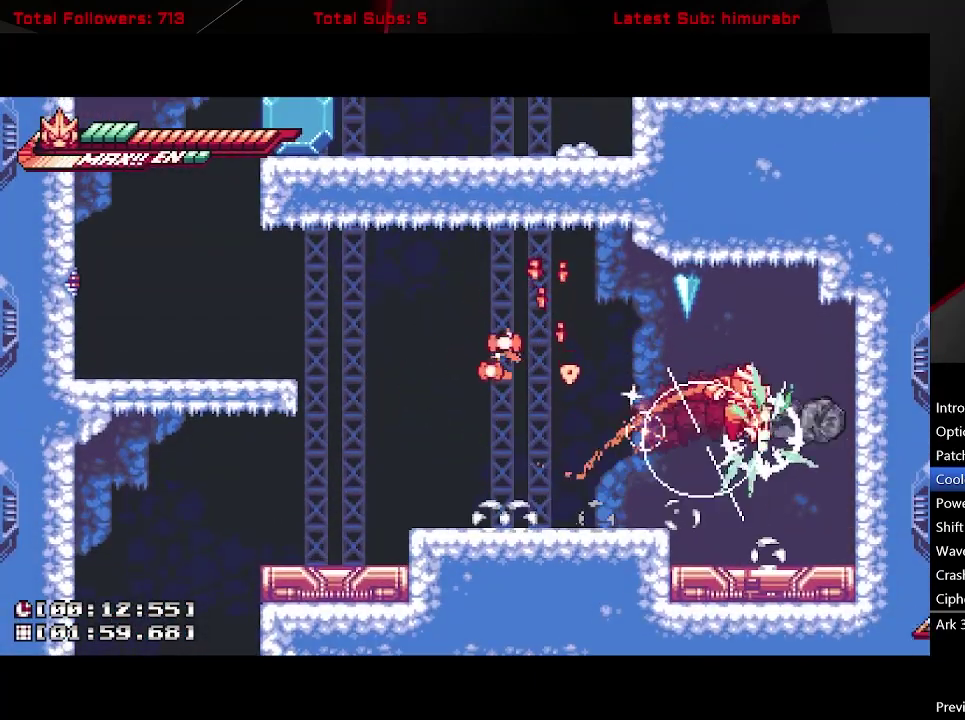
{"buttons": ["L1", "R1", "DPAD_LEFT"], "right_stick": "center", "events": [[167, "DPAD_RIGHT", "up"], [183, "DPAD_LEFT", "down"], [283, "DPAD_LEFT", "up"], [383, "R1", "down"], [467, "DPAD_LEFT", "down"]]}
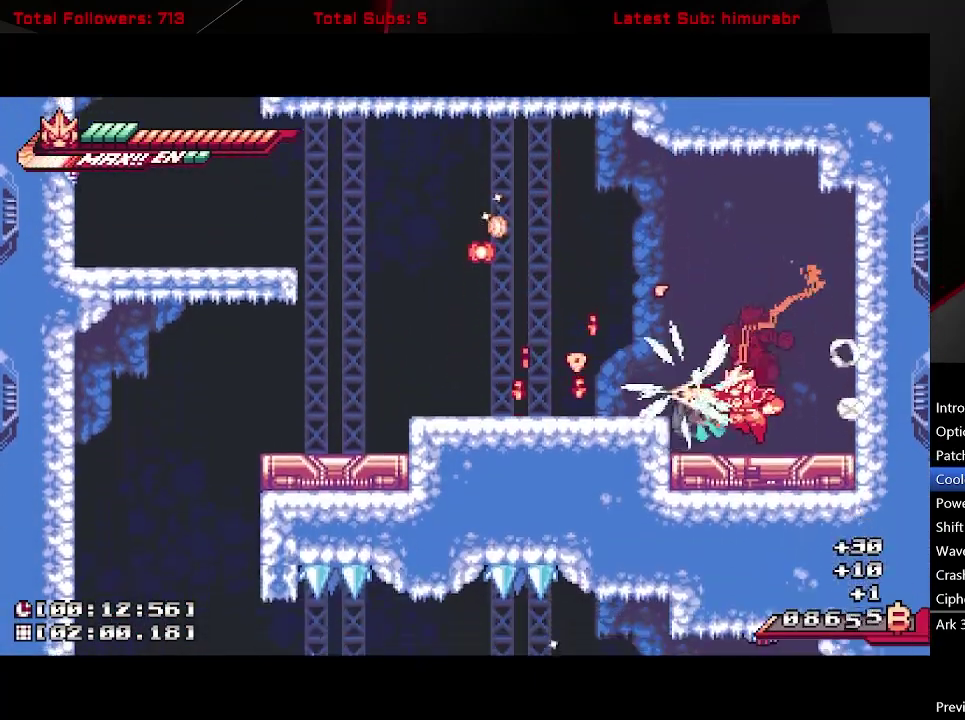
{"buttons": ["L1", "R1", "DPAD_LEFT"], "right_stick": "center", "events": [[67, "DPAD_LEFT", "up"], [217, "DPAD_LEFT", "down"], [283, "A", "down"], [417, "A", "up"]]}
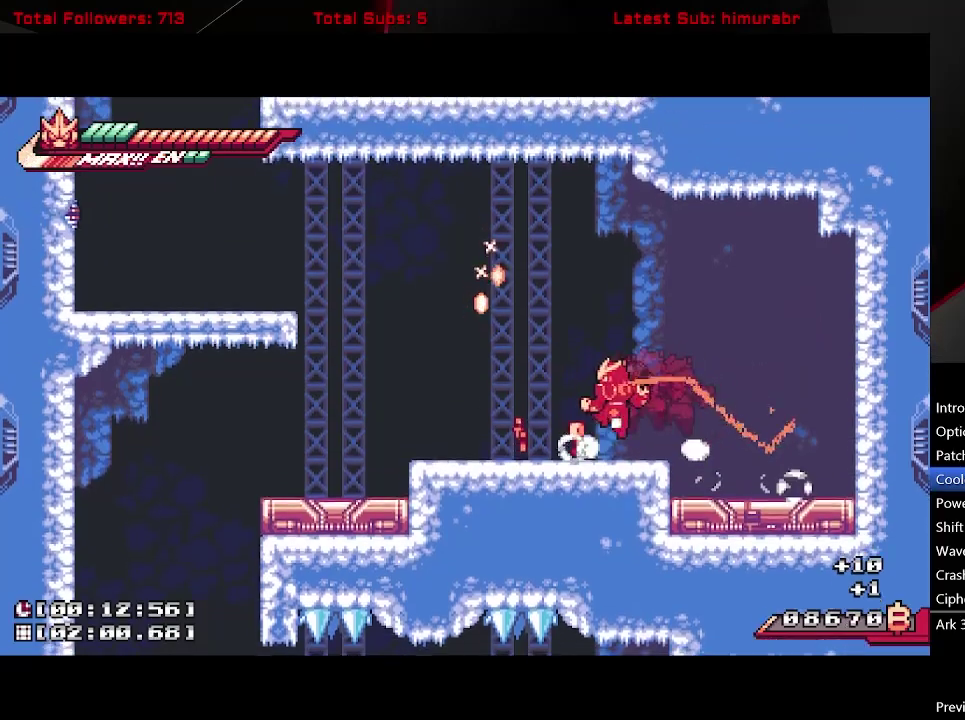
{"buttons": ["A", "L1", "R1", "DPAD_LEFT"], "right_stick": "center", "events": [[183, "A", "down"]]}
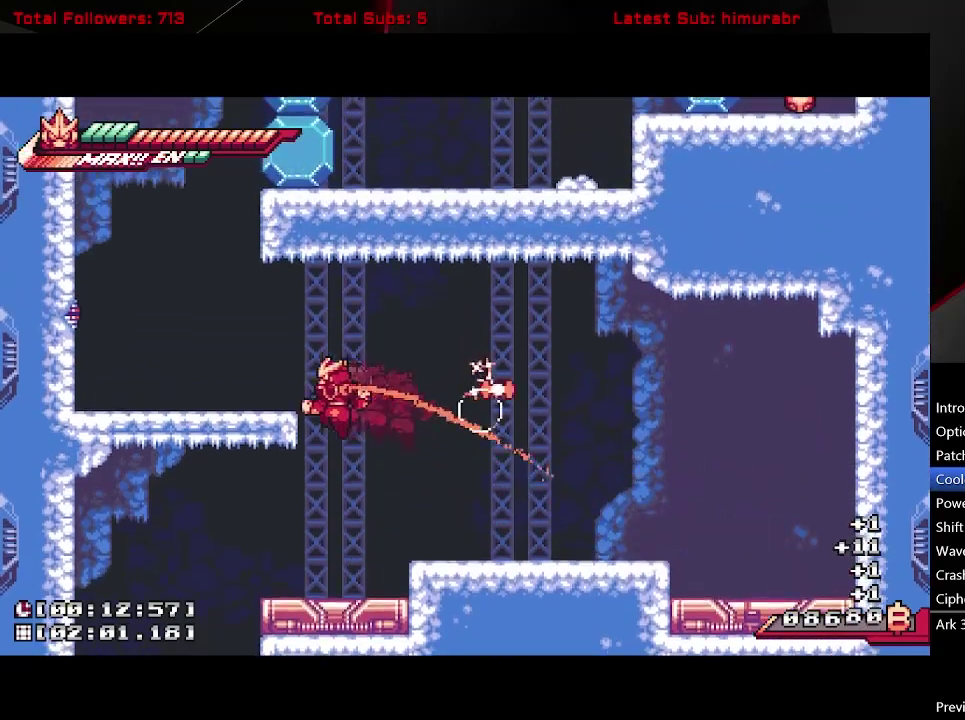
{"buttons": ["L1", "R1", "DPAD_LEFT"], "right_stick": "center", "events": [[33, "A", "up"], [217, "A", "down"], [433, "A", "up"]]}
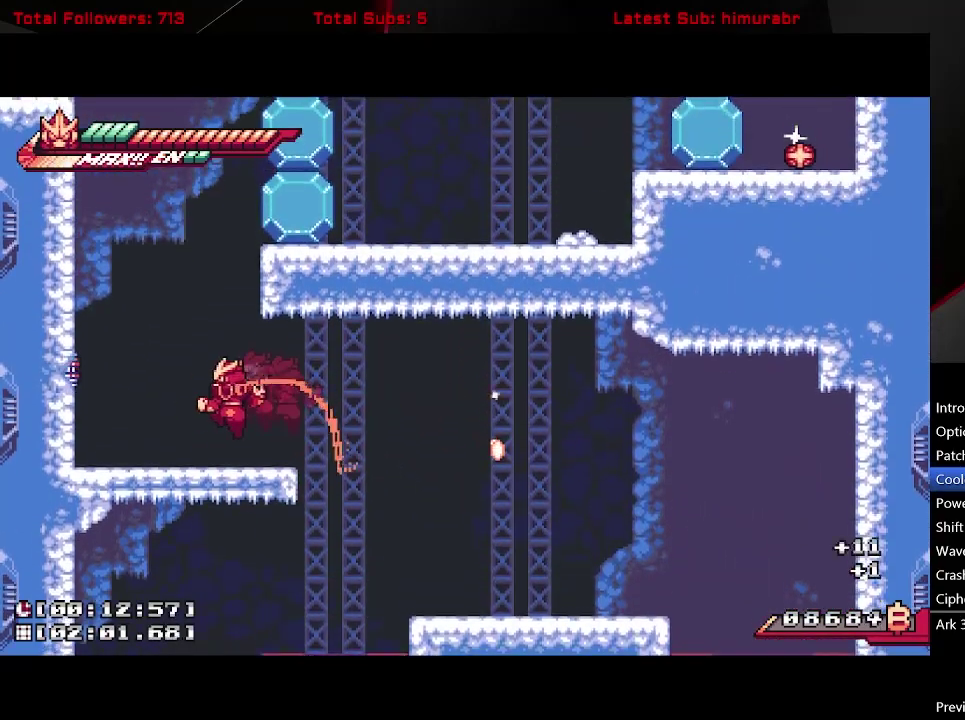
{"buttons": ["A", "L1", "R1", "DPAD_RIGHT"], "right_stick": "center", "events": [[117, "A", "down"], [333, "A", "up"], [400, "A", "down"], [417, "DPAD_LEFT", "up"], [467, "DPAD_RIGHT", "down"]]}
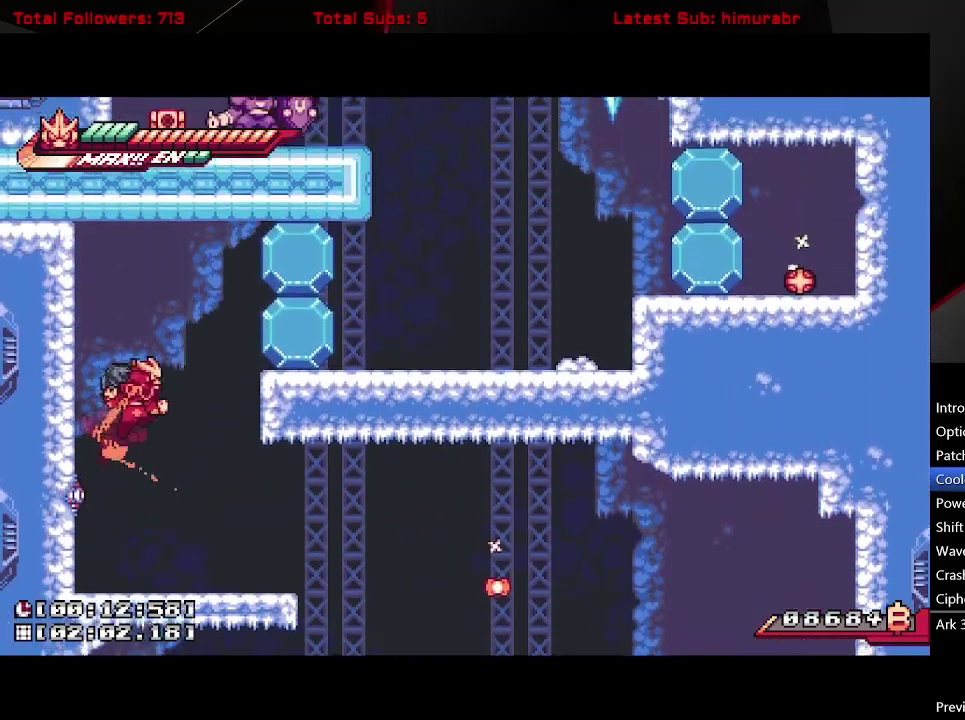
{"buttons": ["A", "L1", "R1", "DPAD_RIGHT"], "right_stick": "center", "events": [[83, "A", "up"], [317, "A", "down"]]}
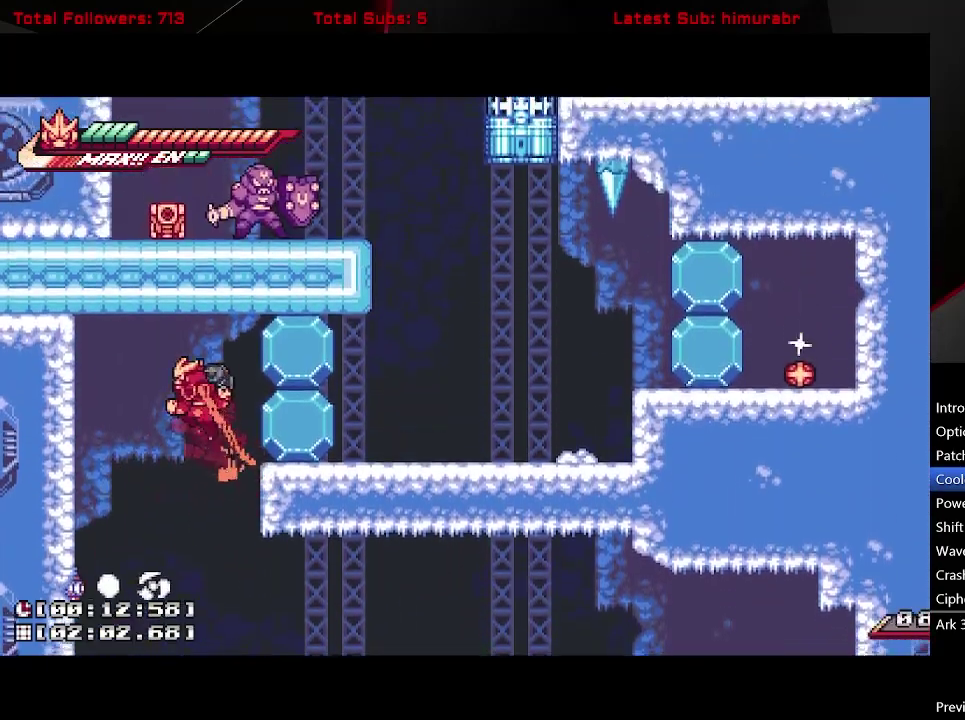
{"buttons": ["L1", "DPAD_RIGHT"], "right_stick": "center", "events": [[83, "R1", "up"], [383, "A", "up"]]}
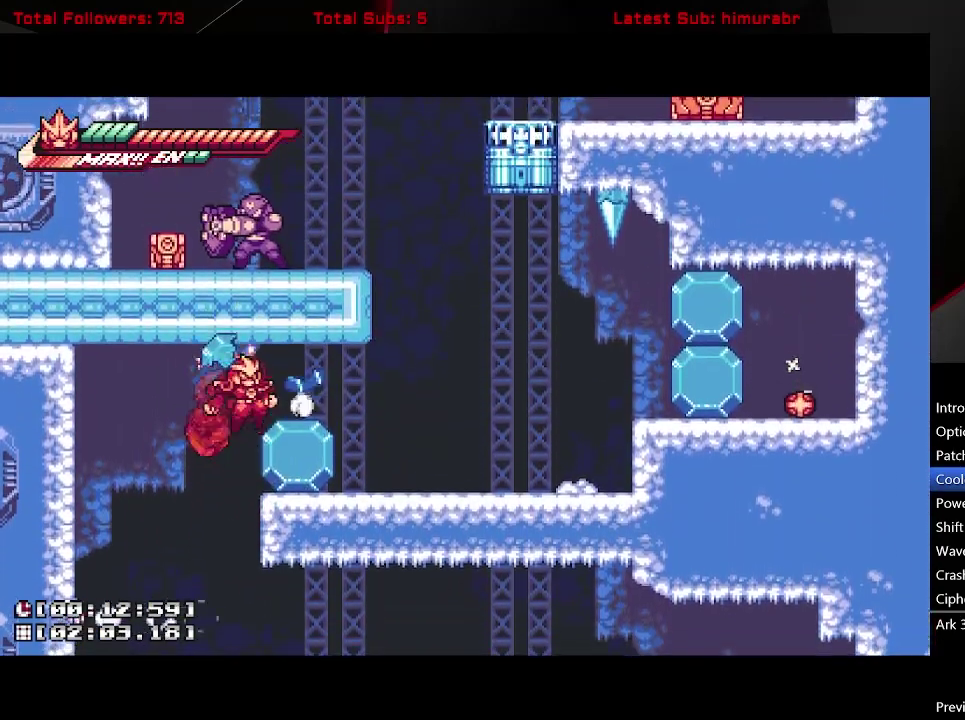
{"buttons": ["A", "L1", "DPAD_RIGHT"], "right_stick": "center", "events": [[133, "A", "down"], [383, "A", "up"], [450, "A", "down"]]}
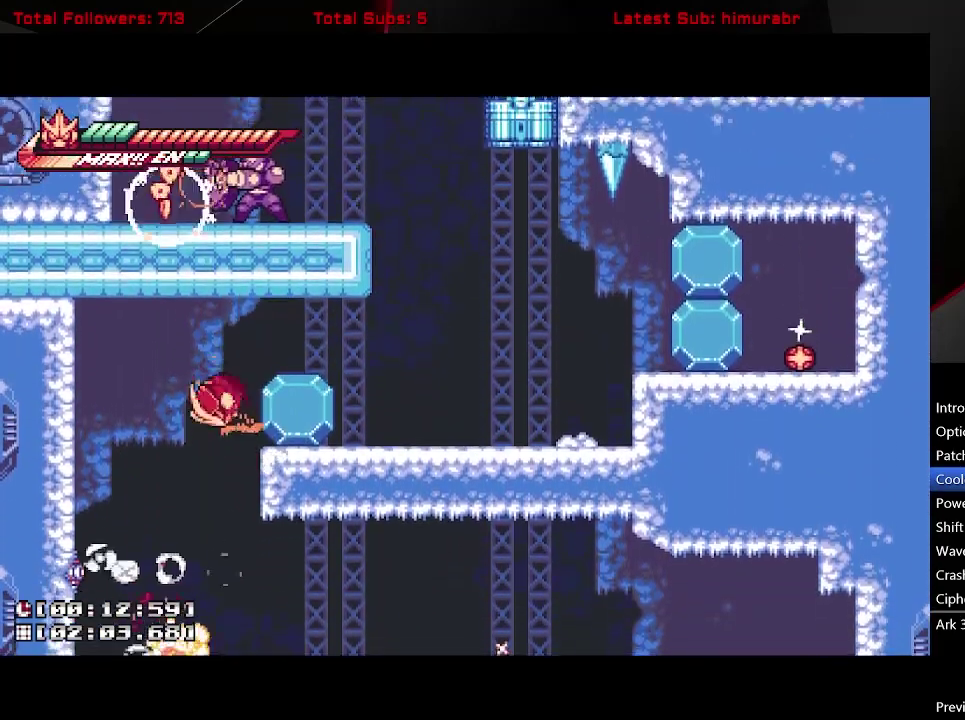
{"buttons": ["L1", "DPAD_RIGHT"], "right_stick": "center", "events": [[383, "A", "up"]]}
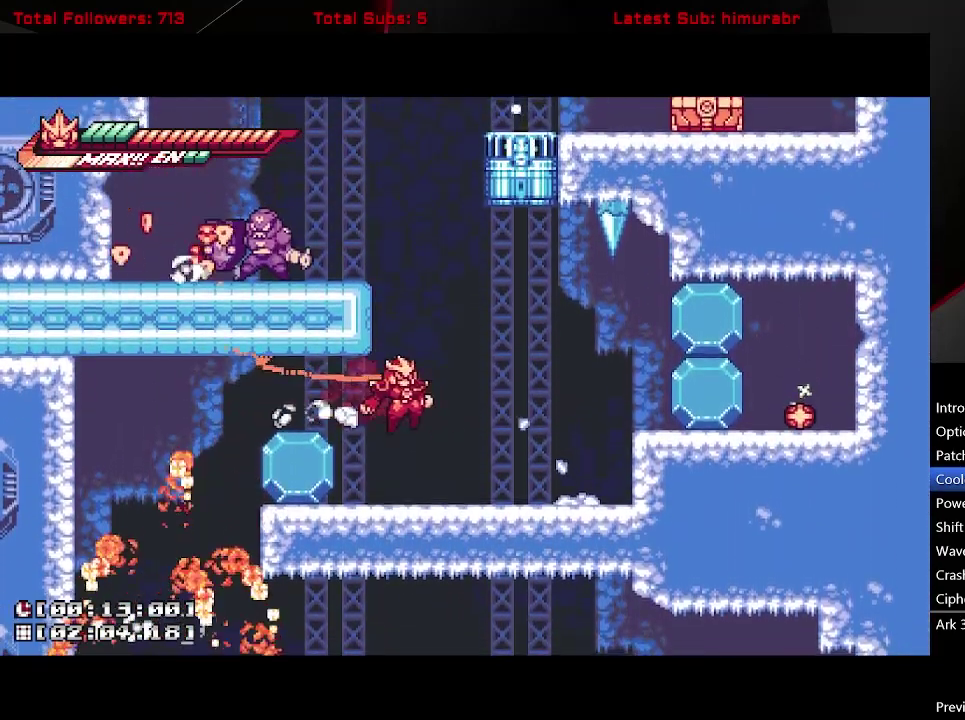
{"buttons": [], "right_stick": "center", "events": [[167, "DPAD_RIGHT", "up"], [167, "L1", "up"]]}
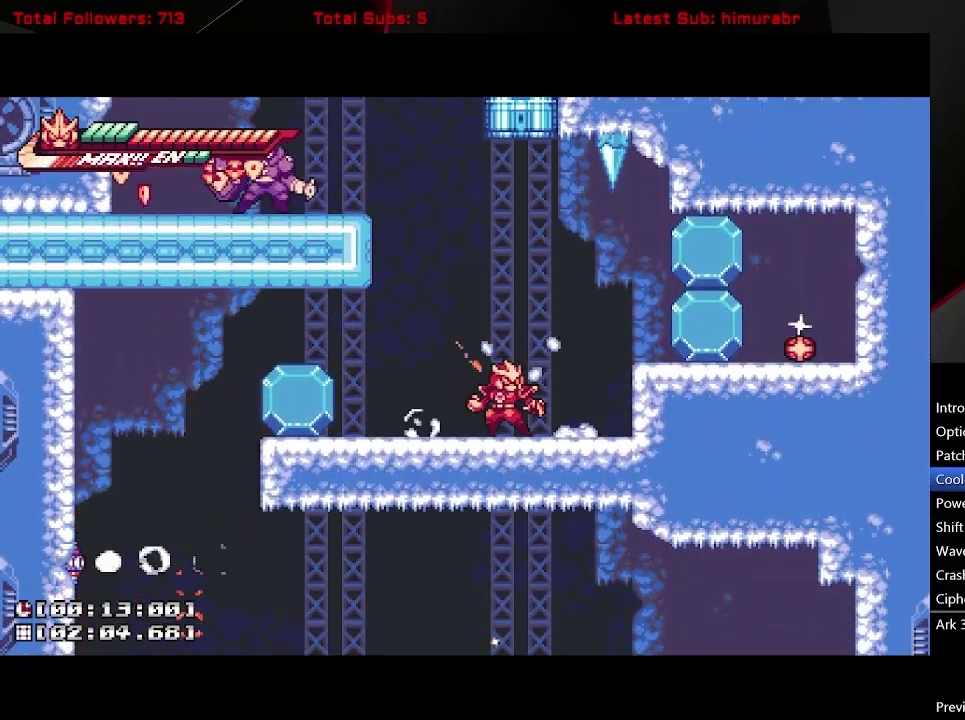
{"buttons": ["R1", "DPAD_UP"], "right_stick": "center", "events": [[250, "DPAD_RIGHT", "down"], [250, "L1", "down"], [333, "DPAD_RIGHT", "up"], [333, "DPAD_UP", "down"], [350, "L1", "up"], [350, "R1", "down"]]}
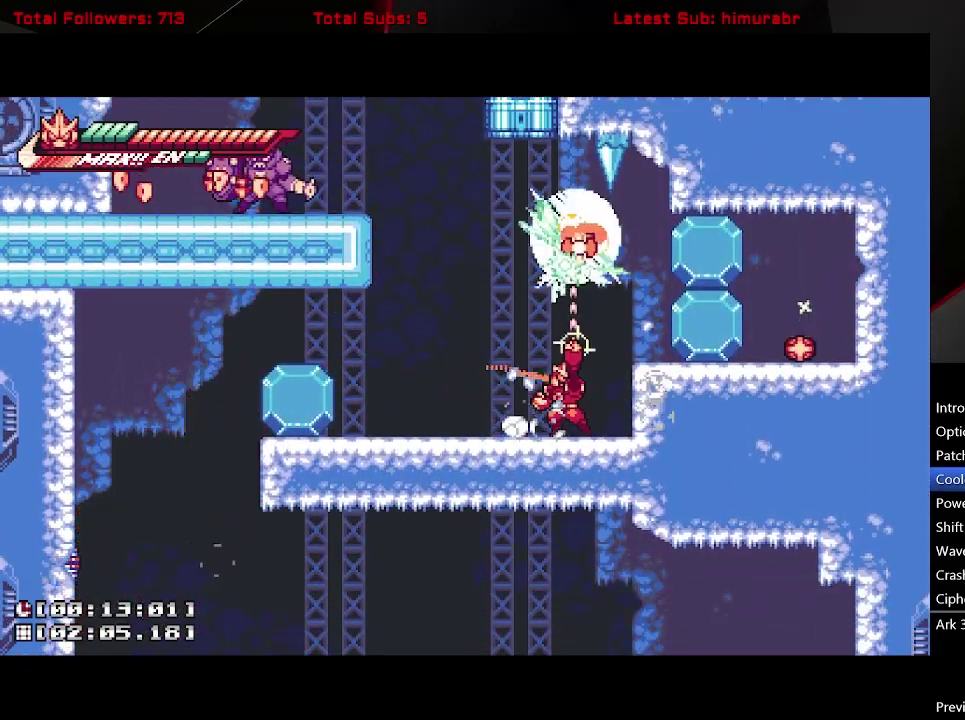
{"buttons": ["A", "L1", "R1", "DPAD_LEFT"], "right_stick": "center", "events": [[33, "DPAD_UP", "up"], [183, "DPAD_LEFT", "down"], [217, "L1", "down"], [300, "A", "down"]]}
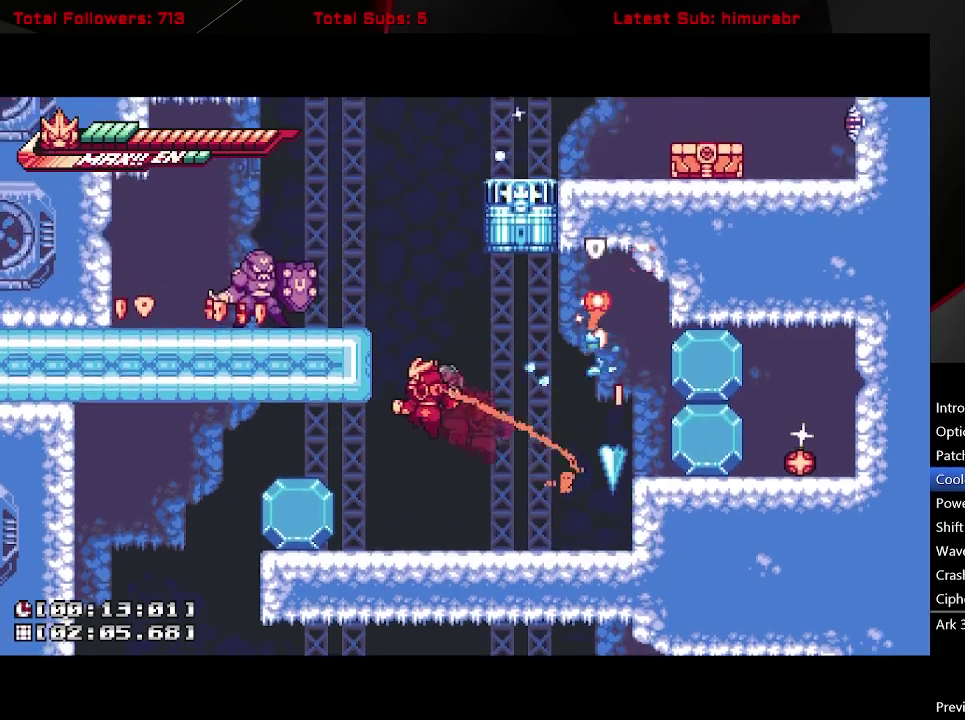
{"buttons": ["A", "L1", "DPAD_LEFT"], "right_stick": "center", "events": [[267, "DPAD_LEFT", "up"], [400, "DPAD_LEFT", "down"], [450, "R1", "up"]]}